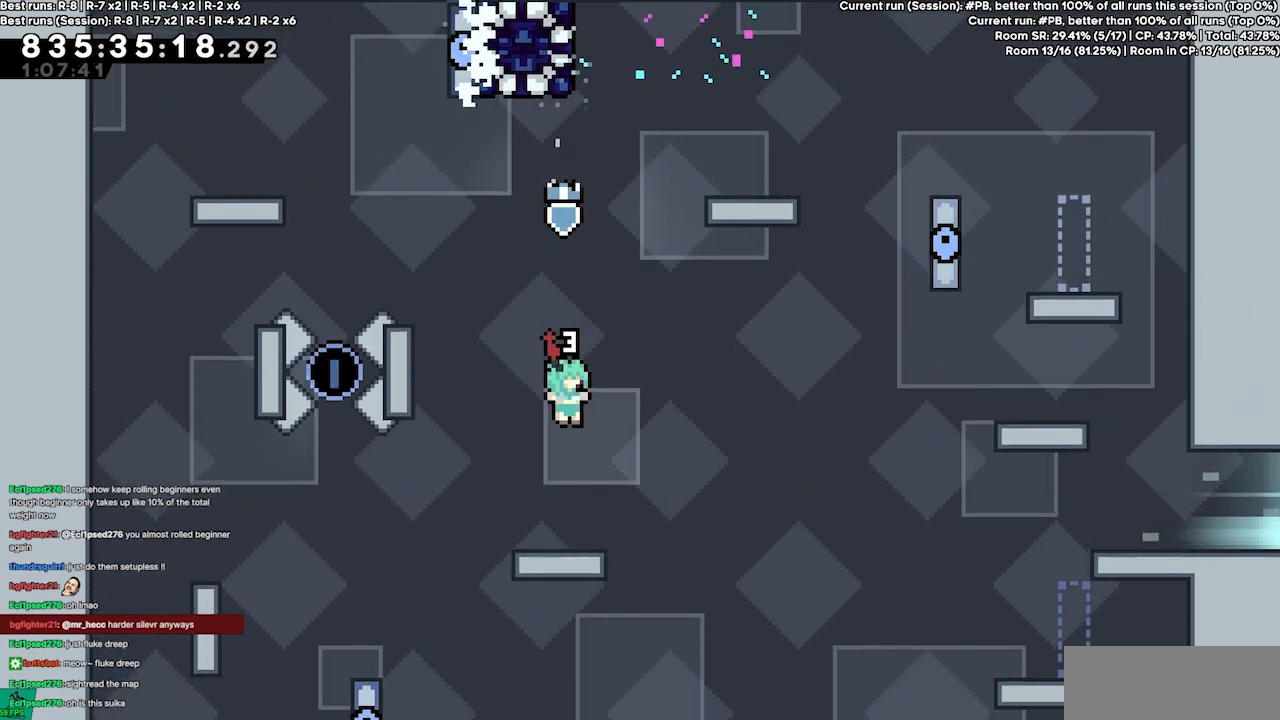
Gameplay with keyboard; each line is a JSON object with the keys held at the frame after it. "events" lists presses ("down") and releases ("up") of "dash", "demo", "demo2", "down", "grab", "jump", "jump2", "jump3", "jump4", "jump5", "left", "right" and "up" between this image and that frame as [ms after this image, input, new state], when the widget could be followed in between. No other keys are recorded. Mouse input is not recorded. Key names are as the overlay labels them; some are game actions (e.g. jump) rather than physical keys.
{"keys": ["right"], "events": [[467, "right", "down"]]}
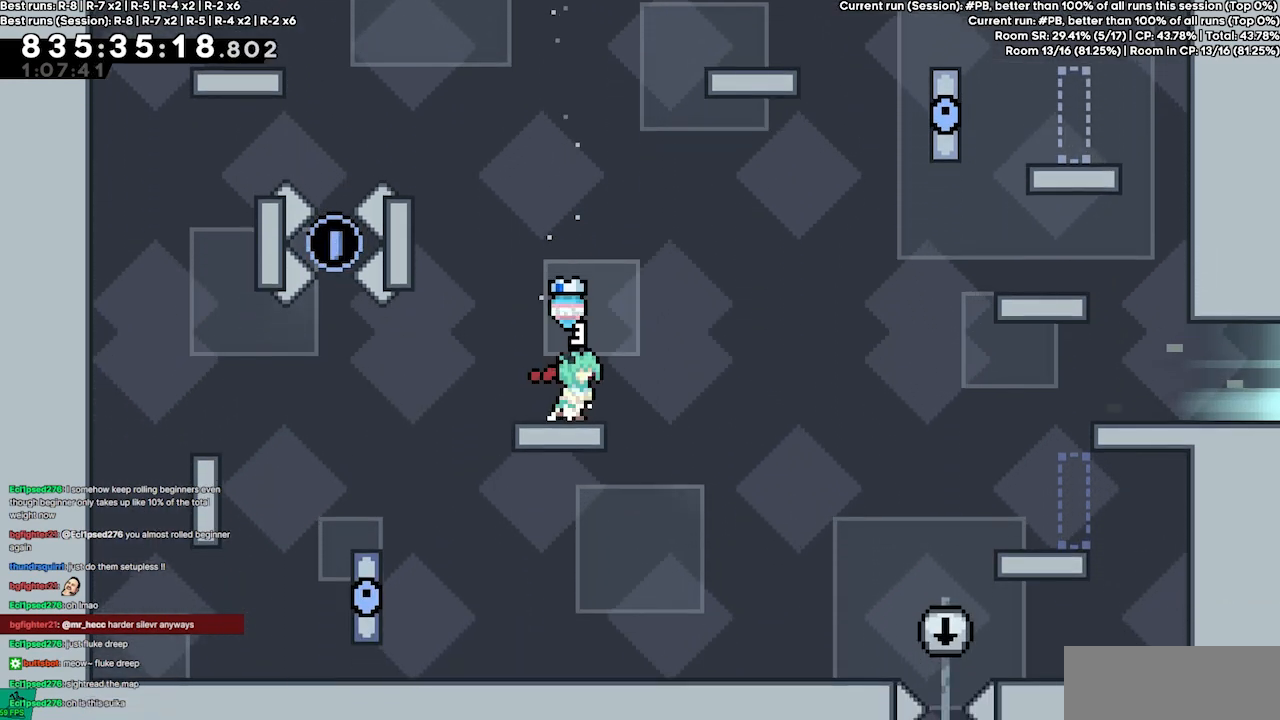
{"keys": [], "events": [[134, "jump4", "down"], [167, "jump4", "up"], [300, "right", "up"]]}
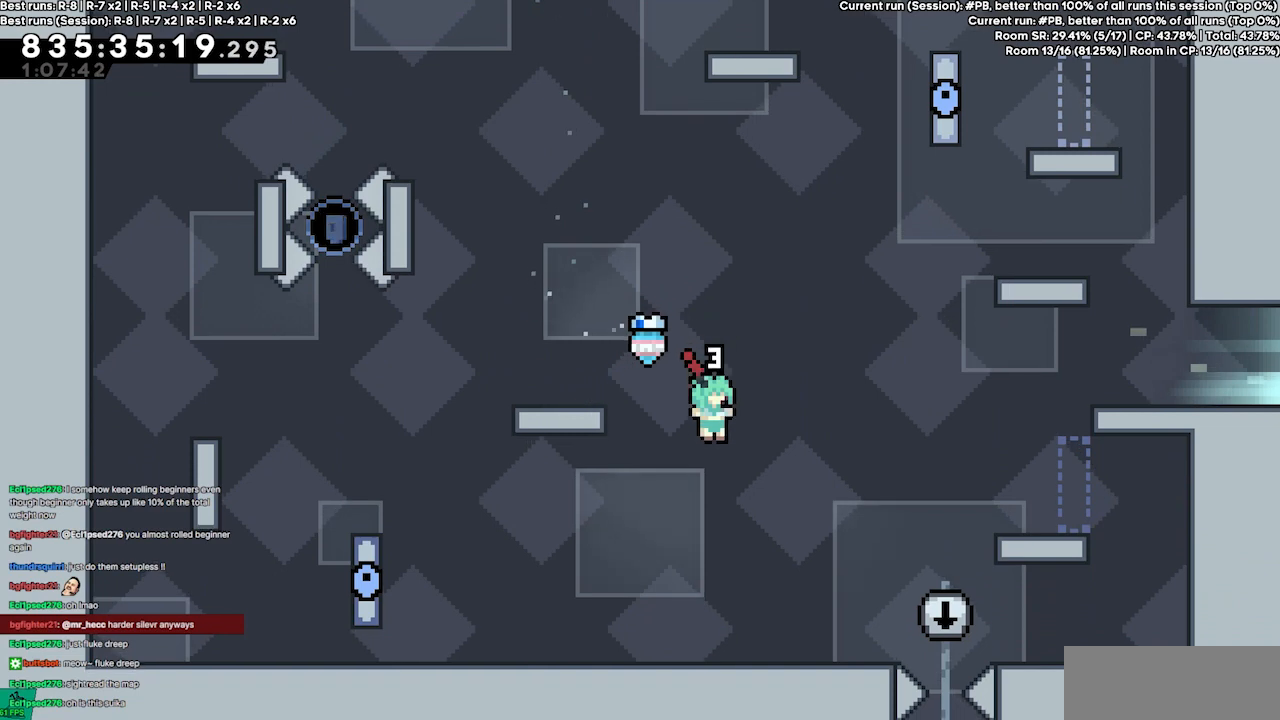
{"keys": ["jump4", "right"], "events": [[34, "right", "down"], [467, "jump4", "down"]]}
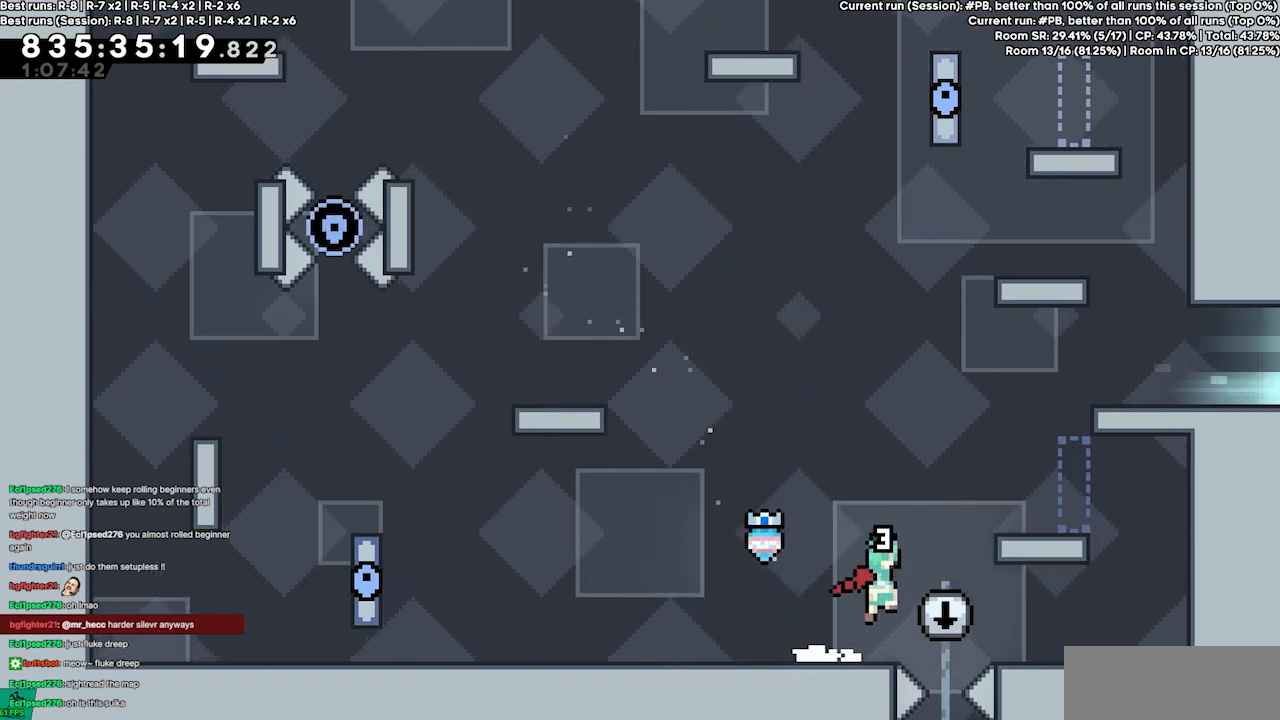
{"keys": ["grab", "jump4", "right"], "events": [[167, "grab", "down"], [300, "jump4", "up"], [334, "right", "up"], [400, "jump4", "down"], [467, "right", "down"]]}
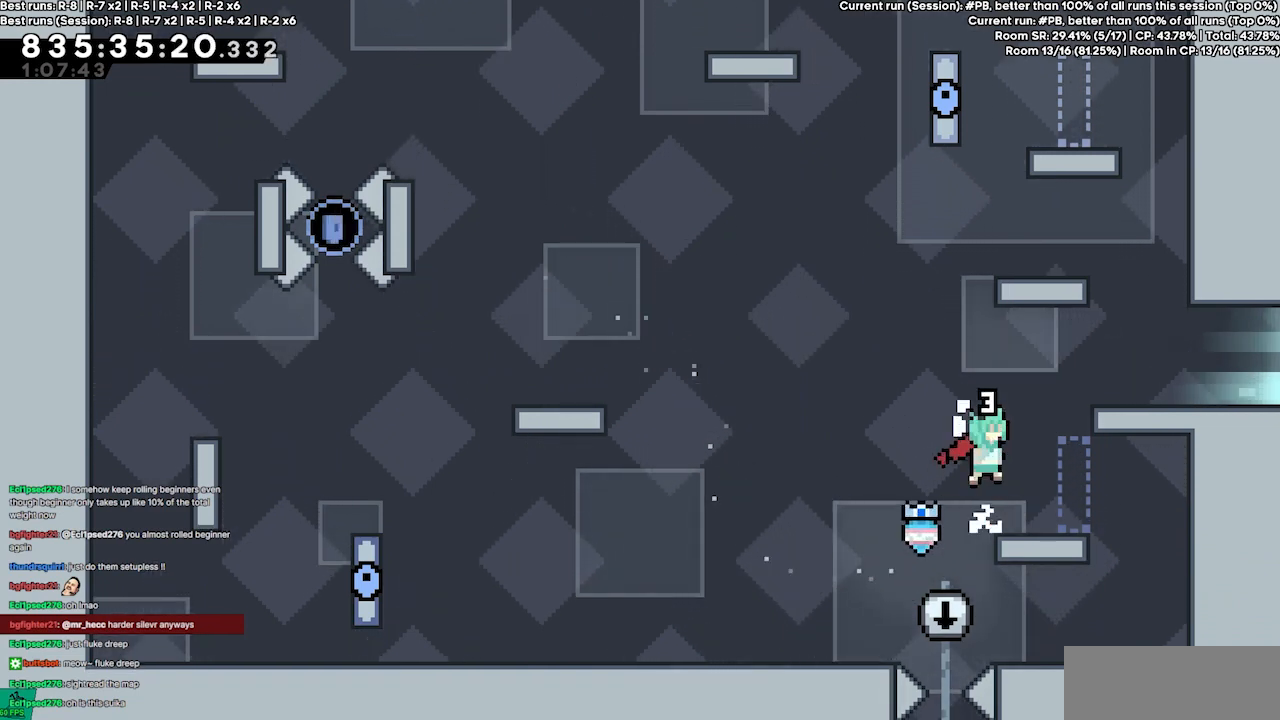
{"keys": ["right"], "events": [[300, "jump2", "down"], [367, "jump4", "up"], [467, "jump2", "up"], [500, "grab", "up"]]}
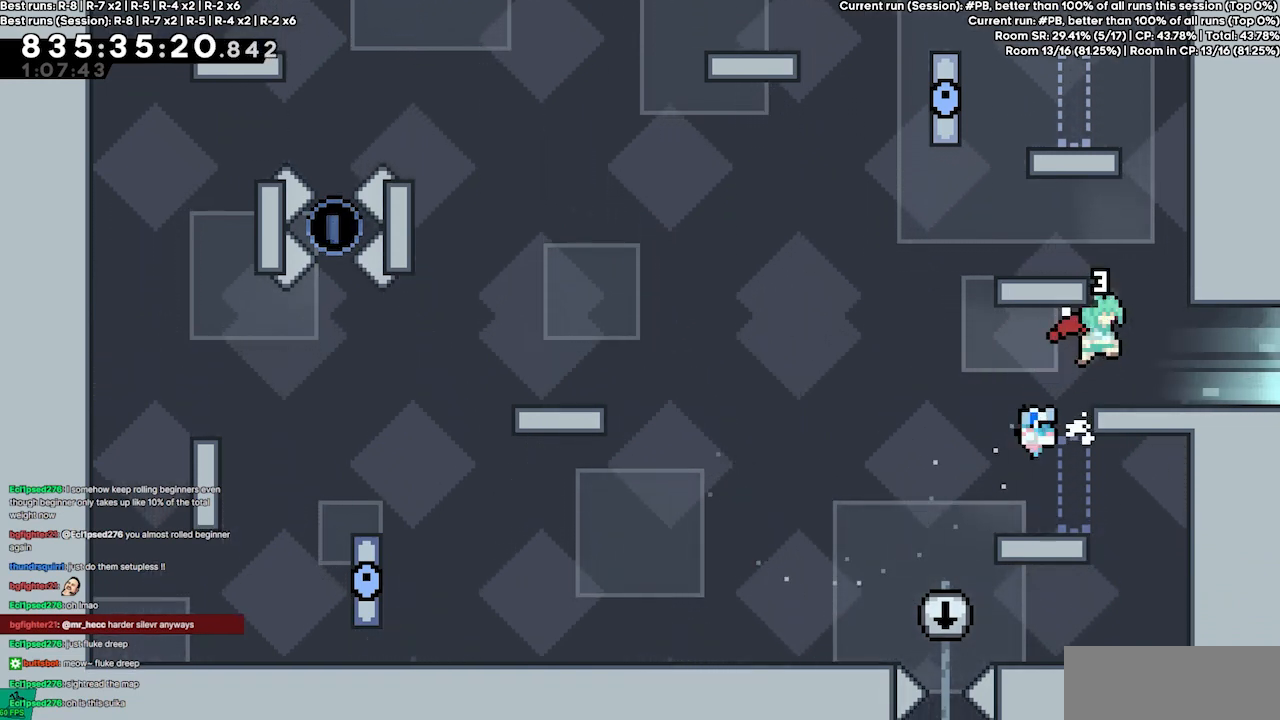
{"keys": ["grab", "jump4"], "events": [[34, "right", "up"], [234, "jump4", "down"], [334, "right", "down"], [367, "grab", "down"], [467, "right", "up"]]}
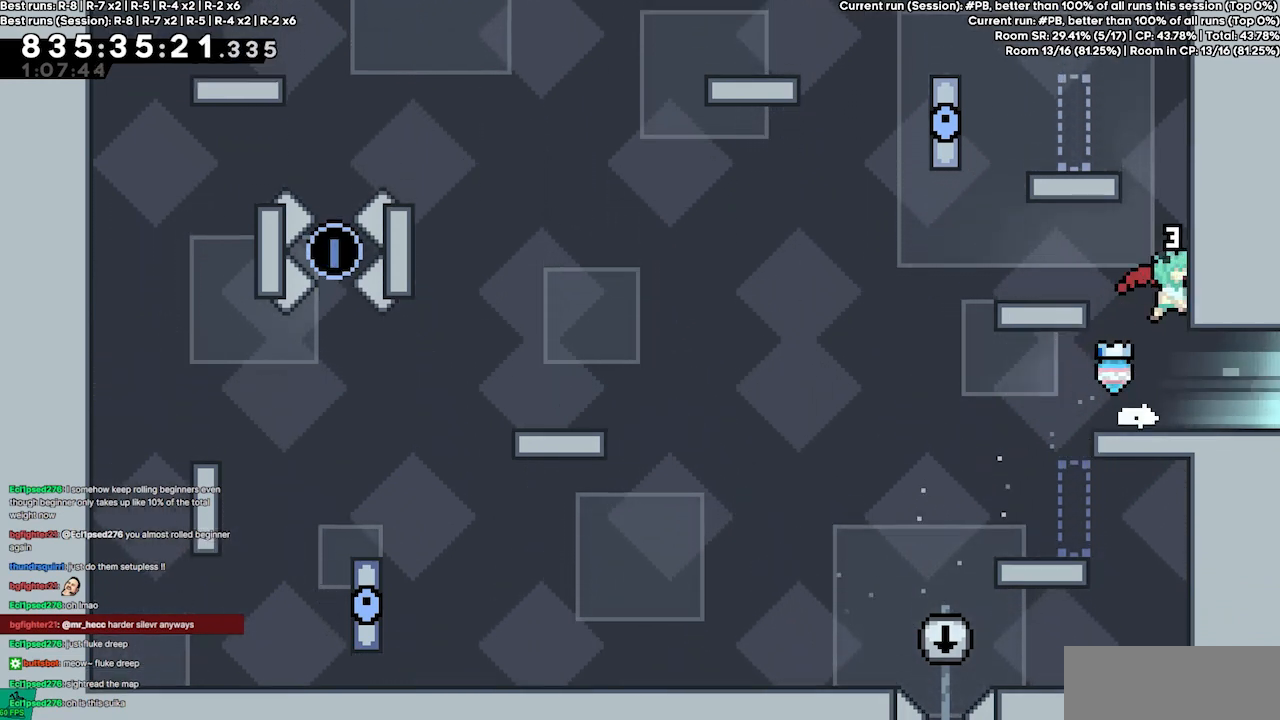
{"keys": ["grab", "jump4"], "events": [[67, "jump4", "up"], [100, "jump2", "down"], [400, "jump2", "up"], [400, "jump4", "down"]]}
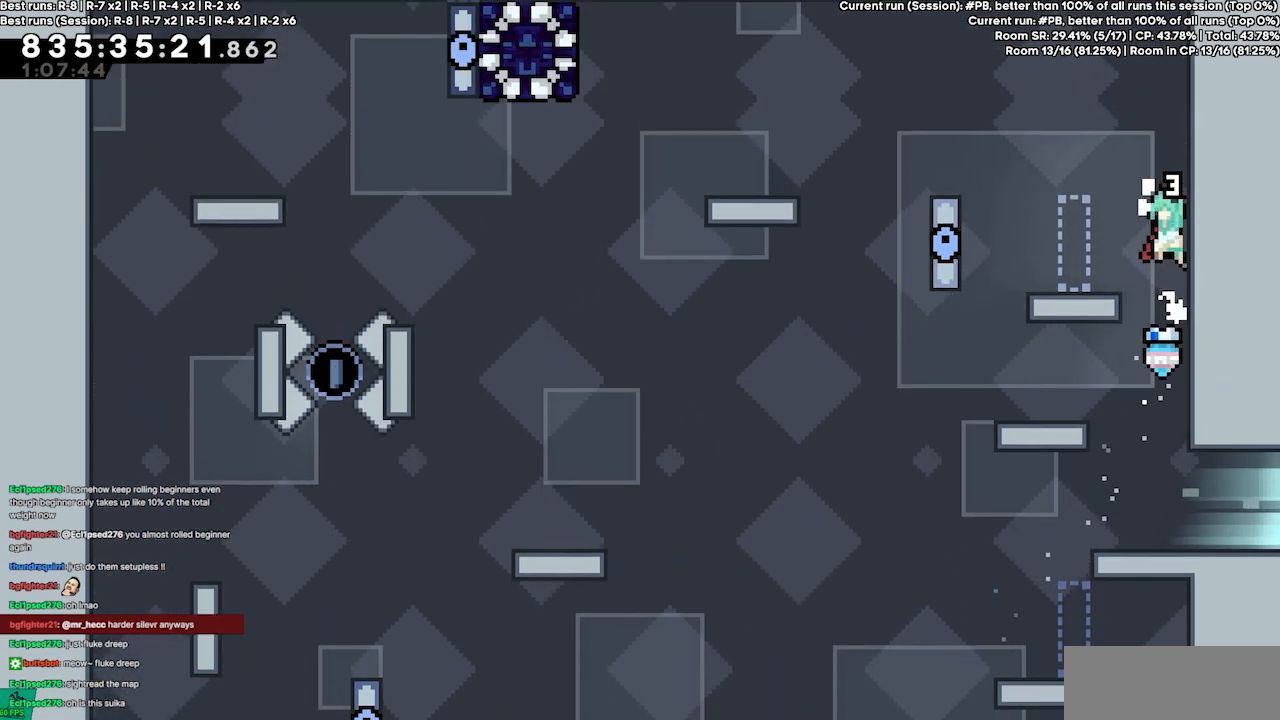
{"keys": ["jump4", "left"], "events": [[34, "jump4", "up"], [34, "left", "down"], [67, "grab", "up"], [300, "jump4", "down"]]}
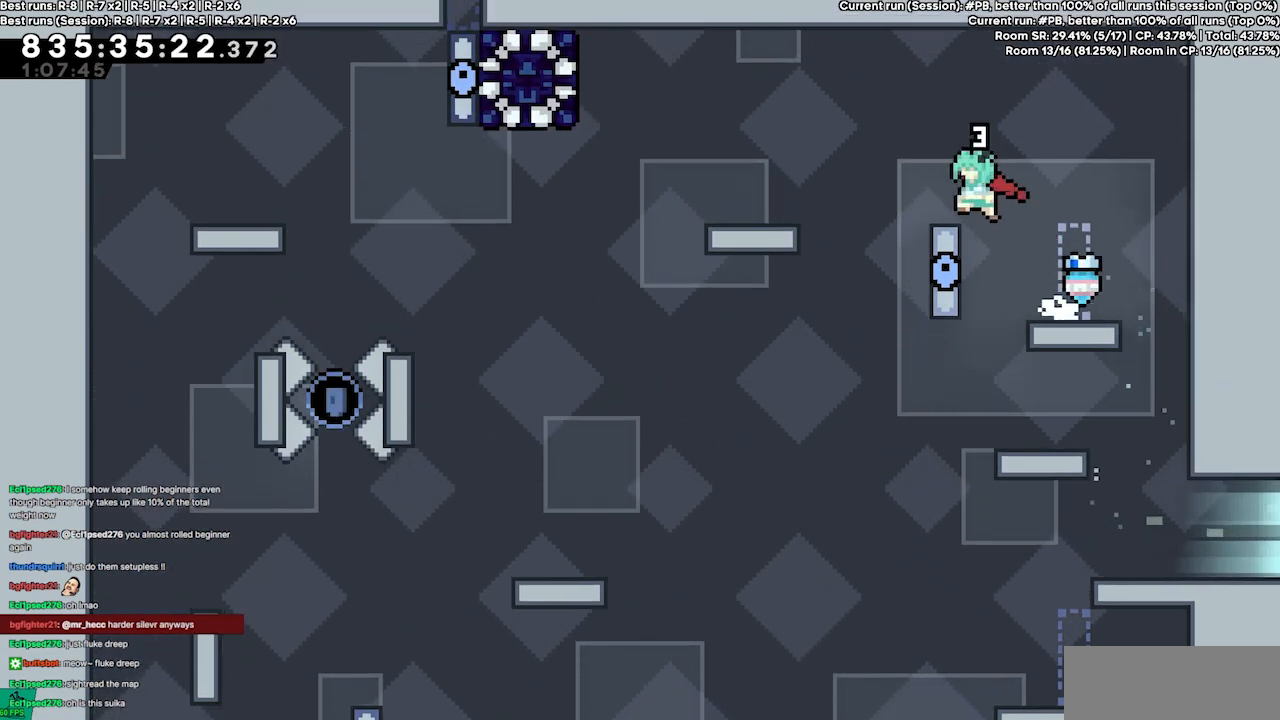
{"keys": ["jump4", "left"], "events": [[34, "jump4", "up"], [34, "left", "up"], [200, "left", "down"], [234, "jump4", "down"]]}
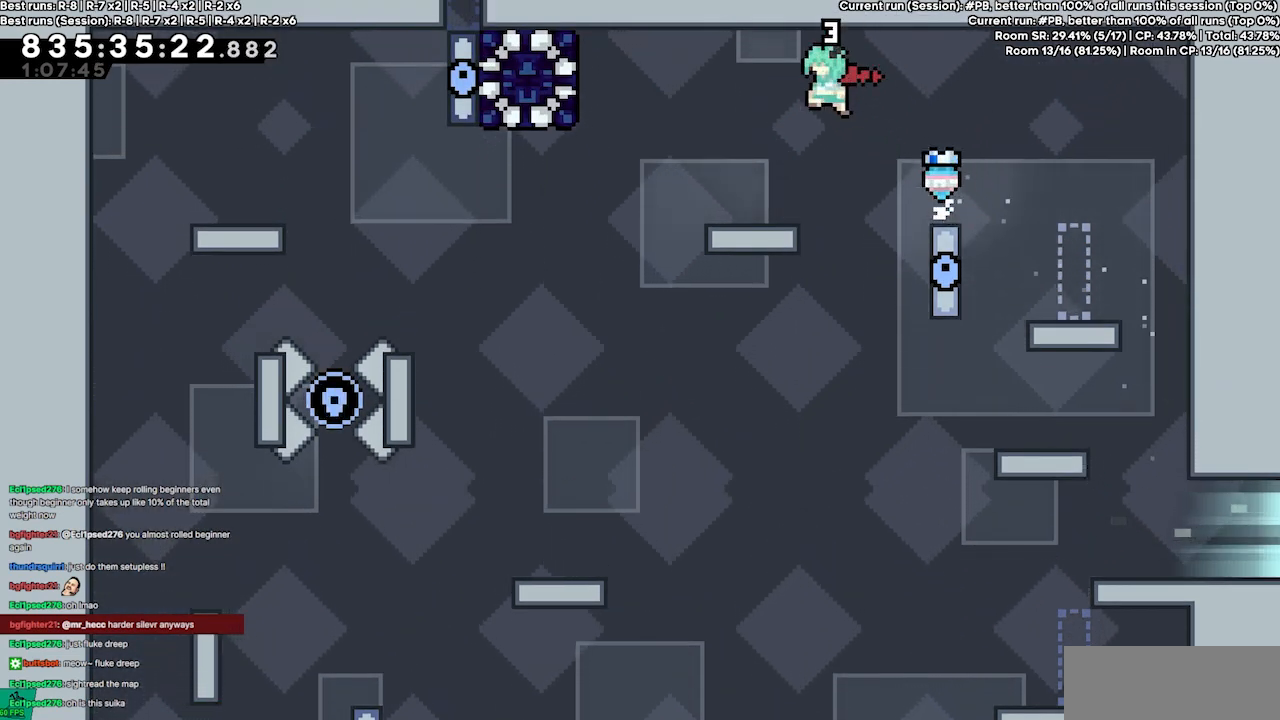
{"keys": [], "events": [[67, "jump4", "up"], [200, "left", "up"]]}
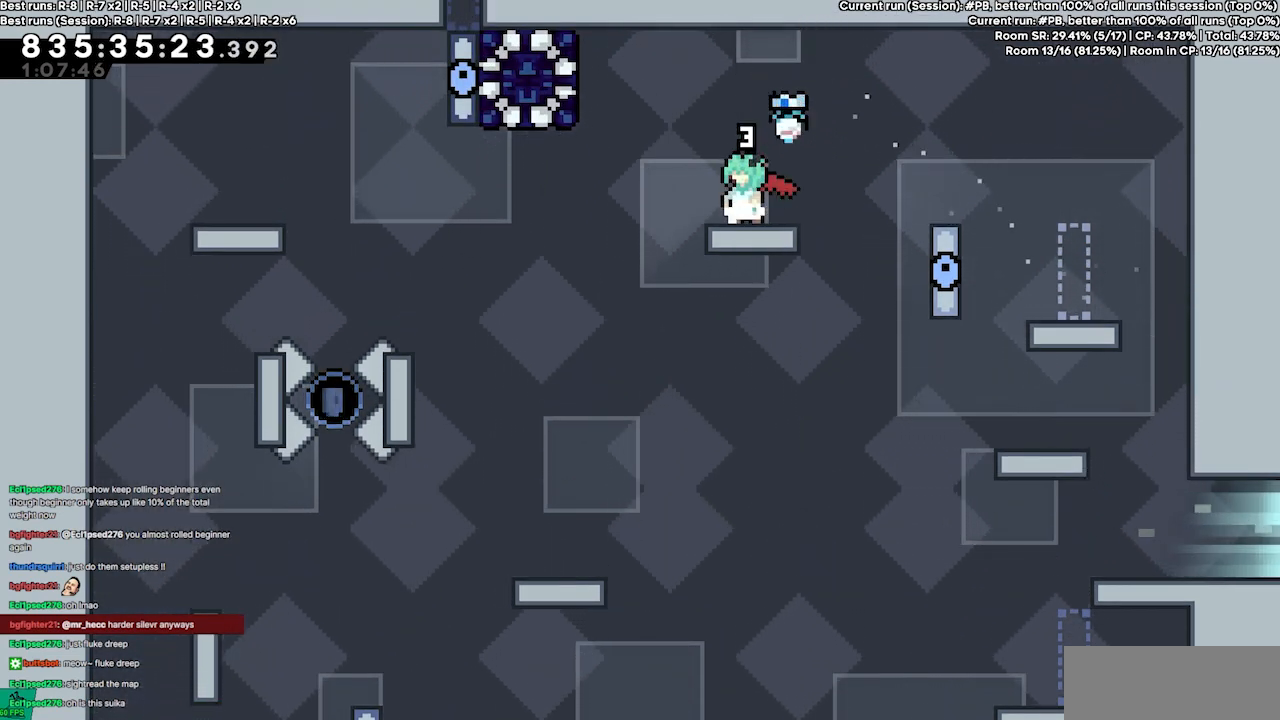
{"keys": [], "events": []}
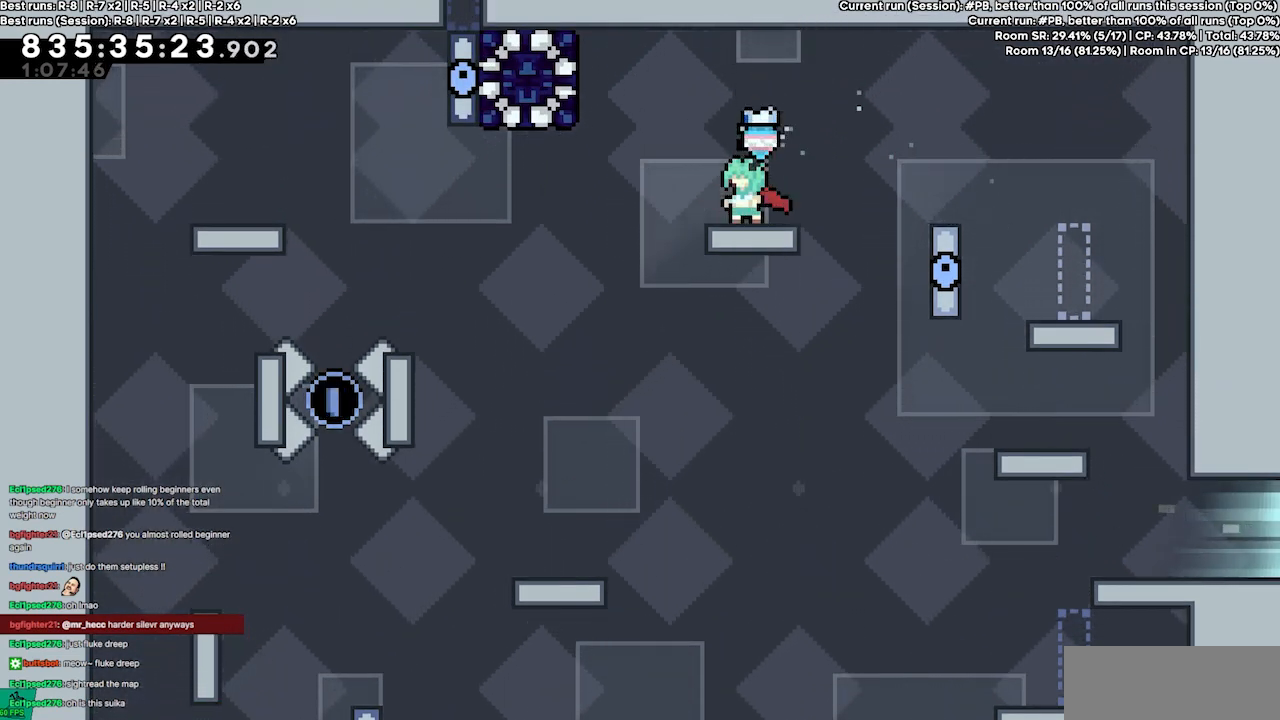
{"keys": ["jump4", "left"], "events": [[34, "jump4", "down"], [34, "left", "down"], [334, "left", "up"], [434, "left", "down"]]}
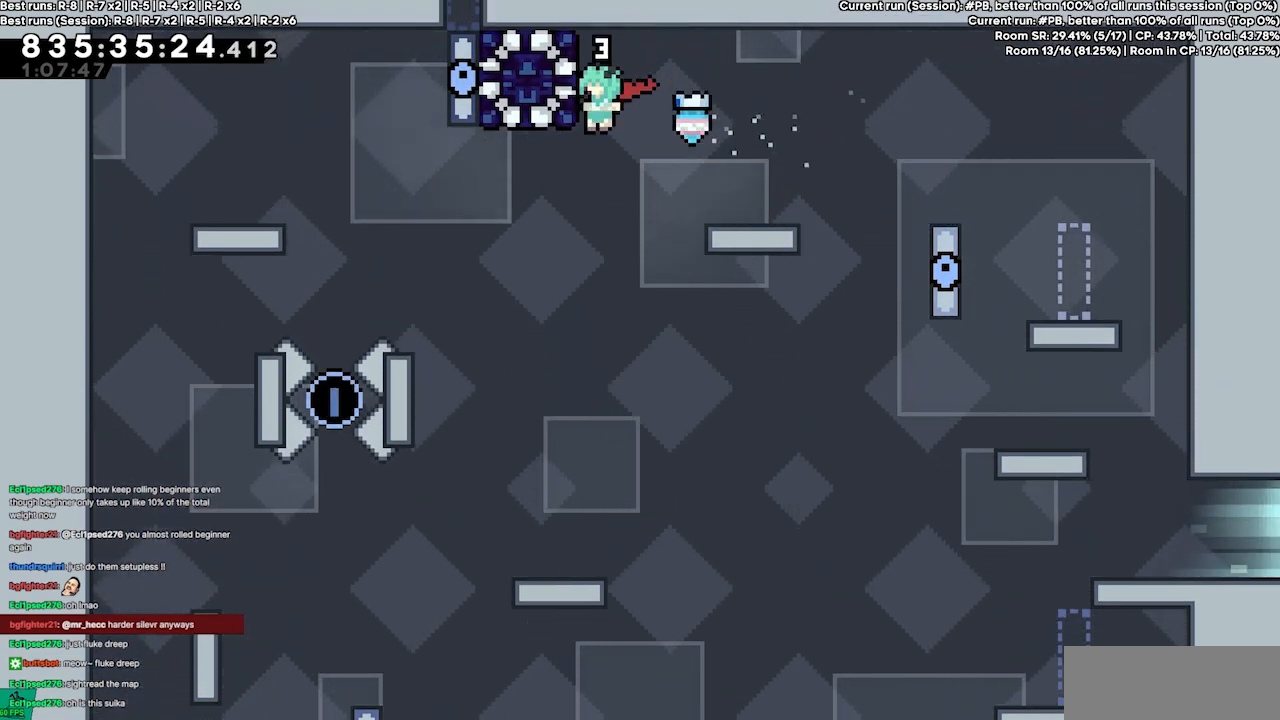
{"keys": ["dash", "jump4", "up"], "events": [[400, "dash", "down"], [400, "left", "up"], [434, "up", "down"]]}
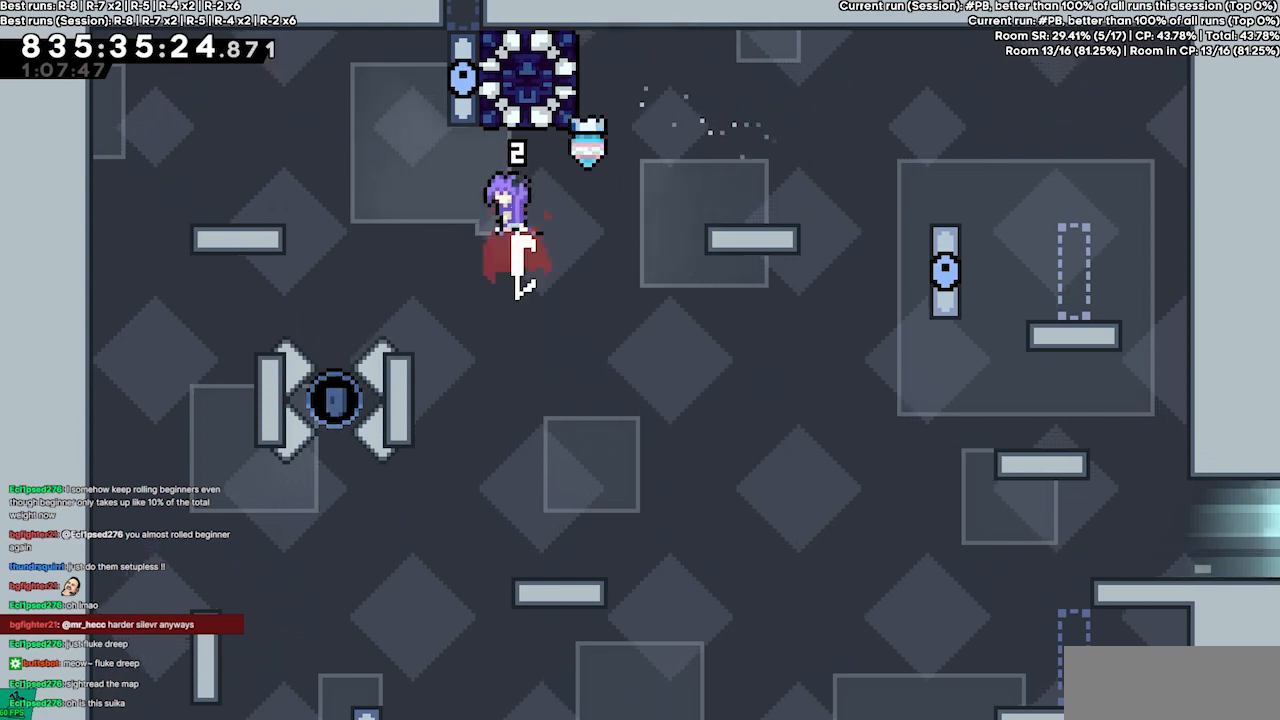
{"keys": [], "events": [[234, "dash", "up"], [234, "up", "up"], [267, "jump4", "up"], [267, "right", "down"], [400, "right", "up"]]}
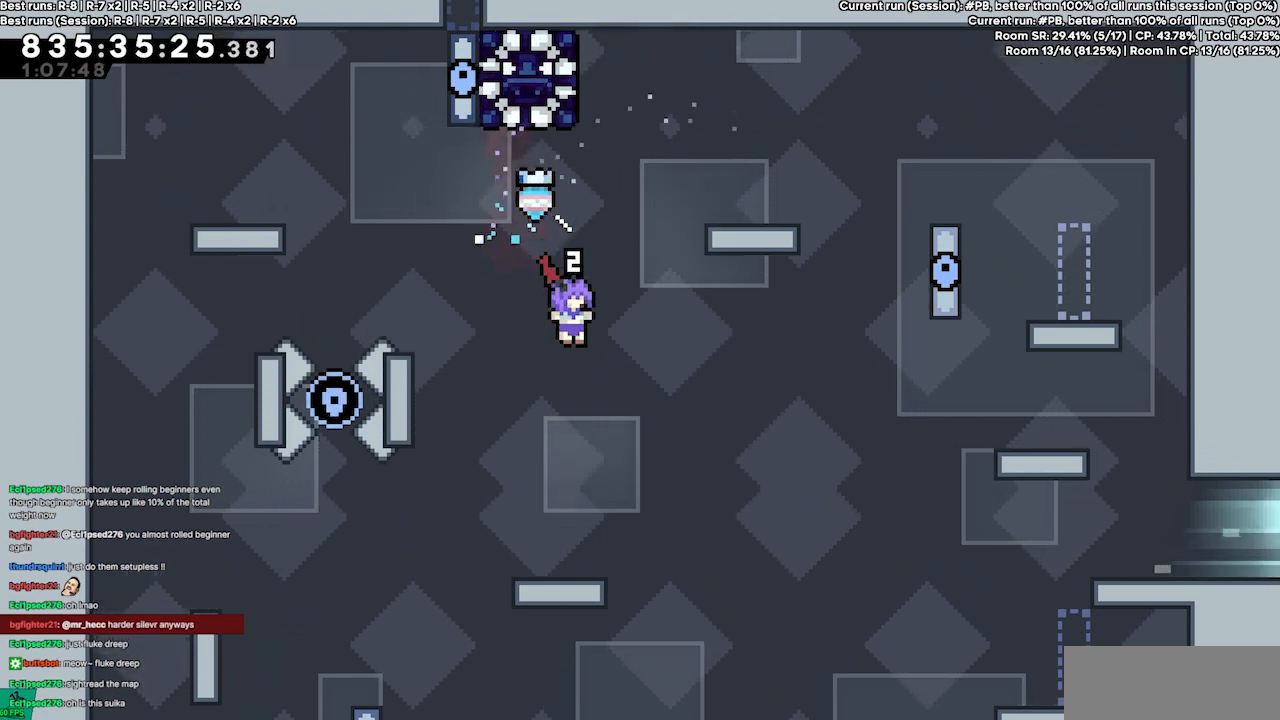
{"keys": ["jump4"], "events": [[267, "right", "down"], [434, "jump4", "down"], [500, "right", "up"]]}
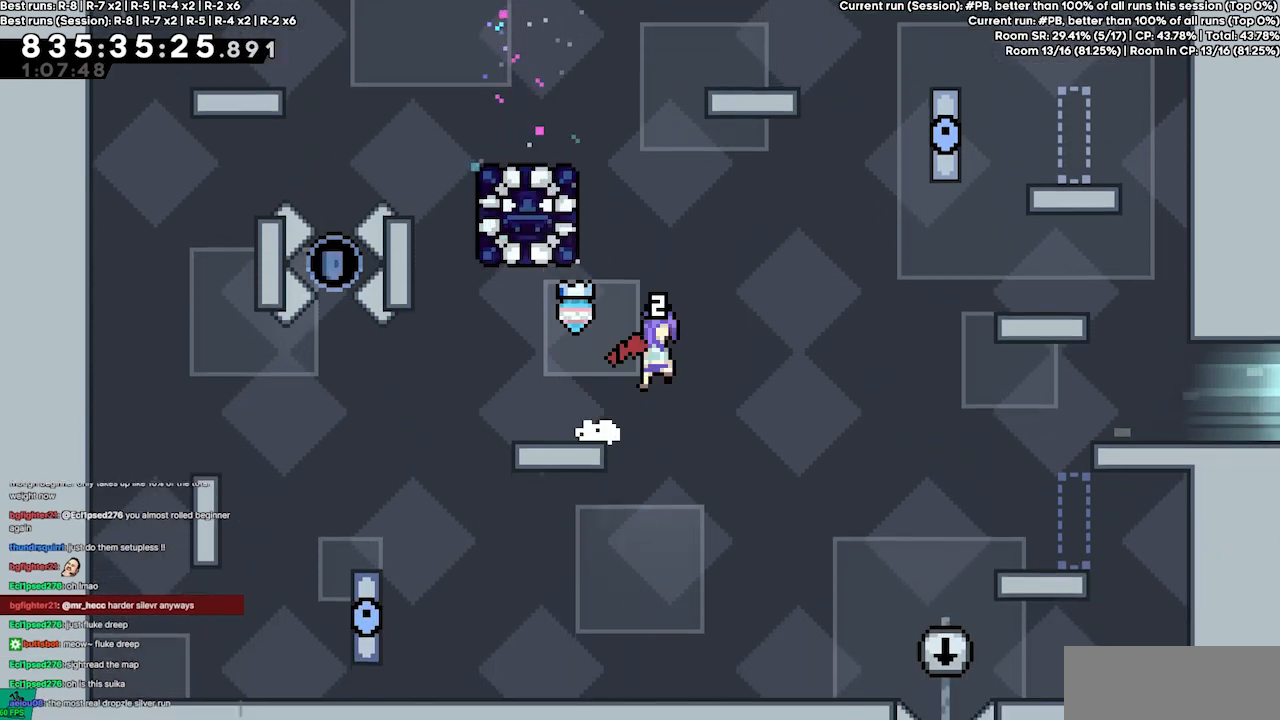
{"keys": ["grab", "jump4", "left"], "events": [[167, "left", "down"], [300, "grab", "down"]]}
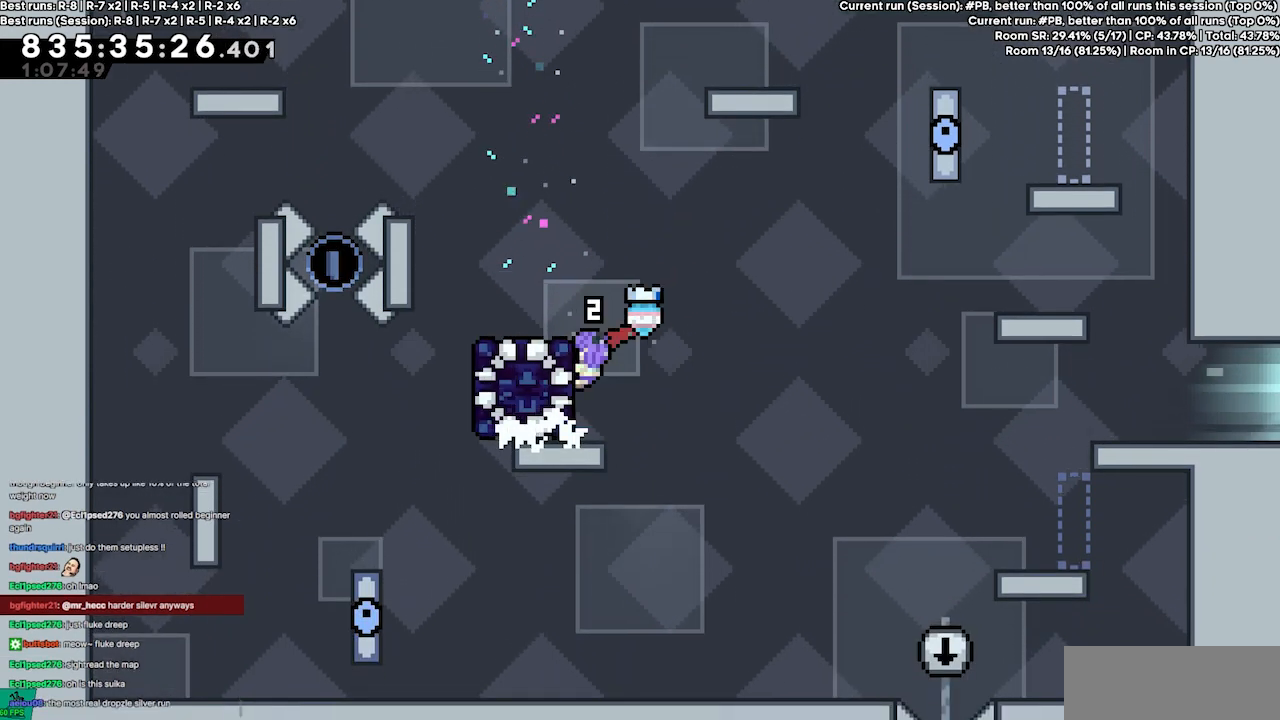
{"keys": ["grab", "left"], "events": [[67, "jump4", "up"], [200, "up", "down"], [500, "up", "up"]]}
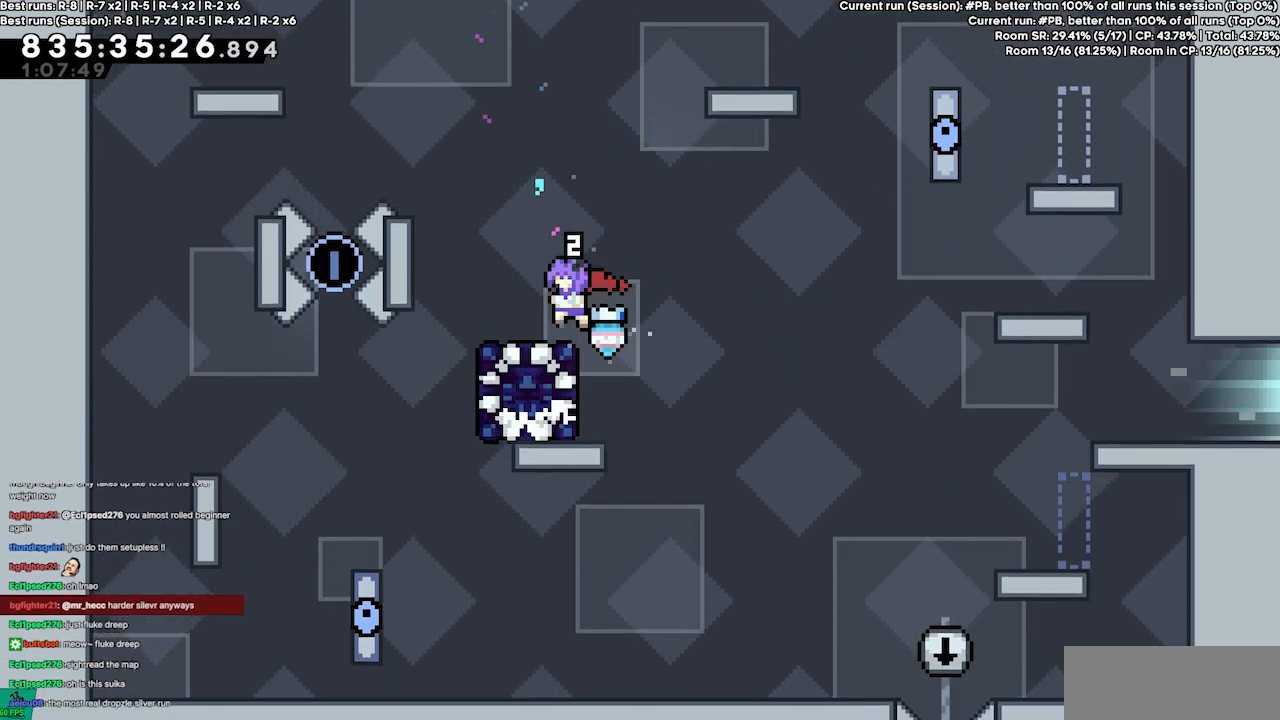
{"keys": [], "events": [[34, "left", "up"], [134, "grab", "up"]]}
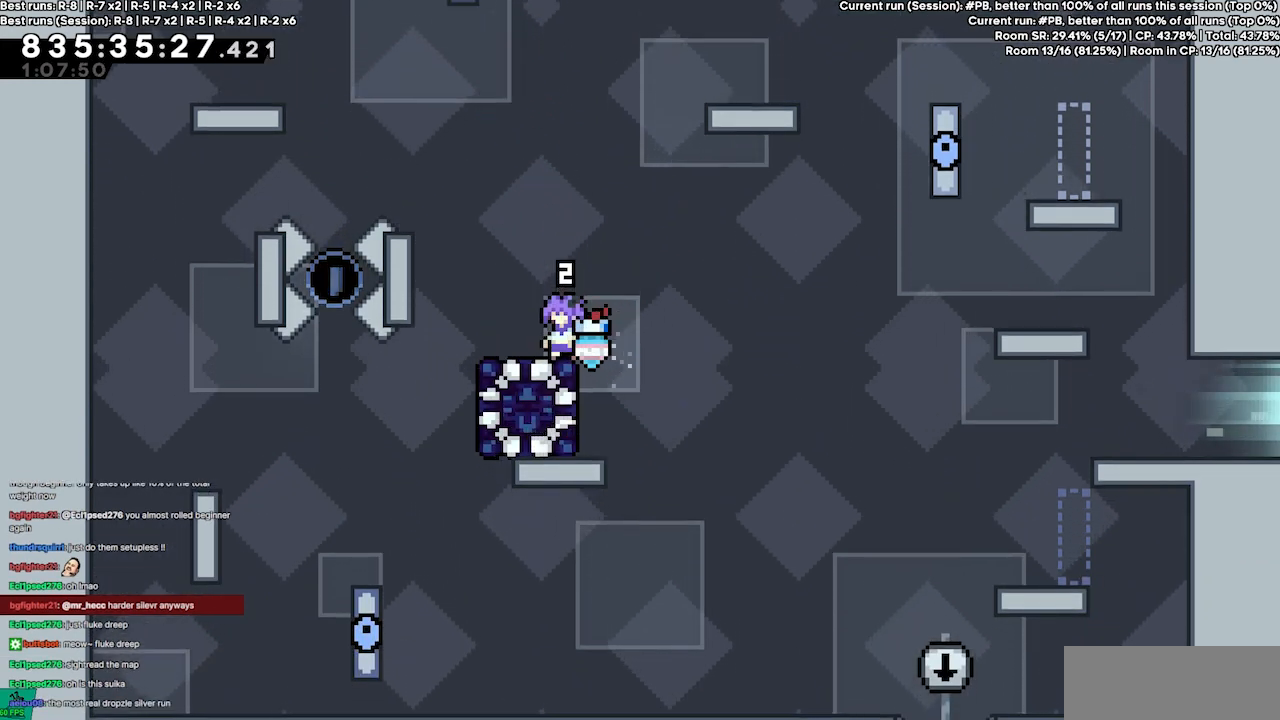
{"keys": [], "events": []}
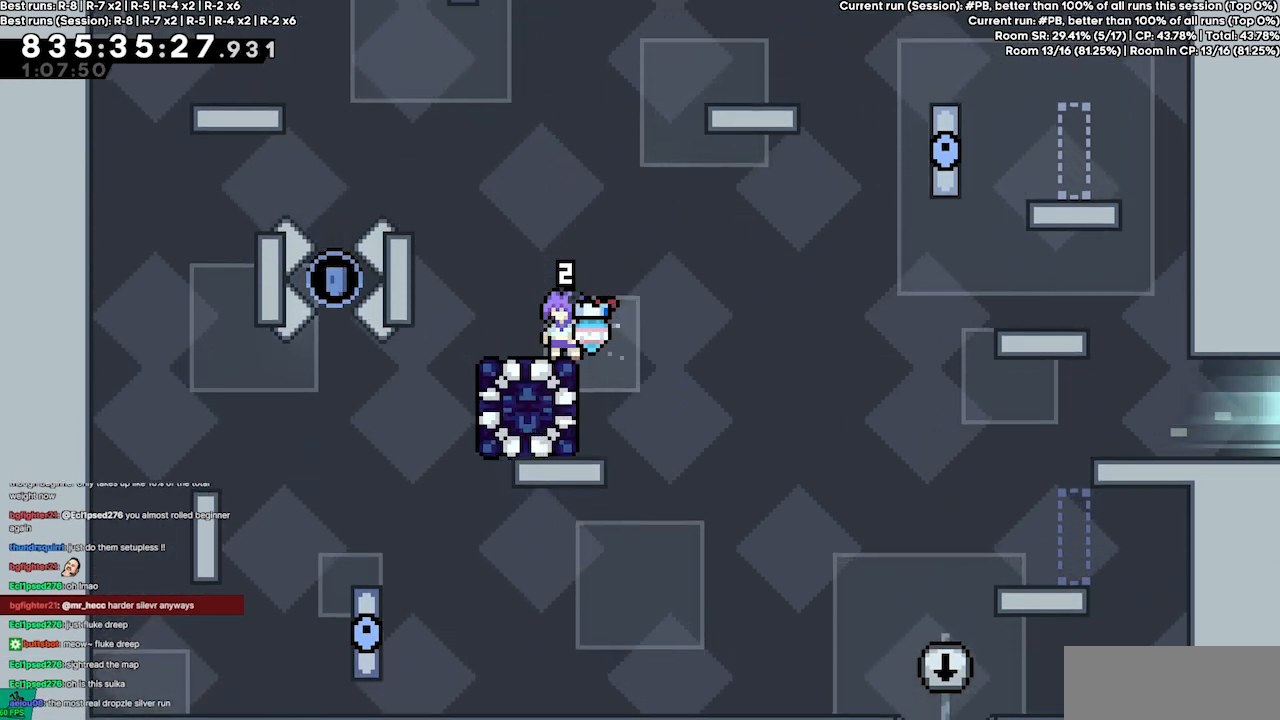
{"keys": [], "events": []}
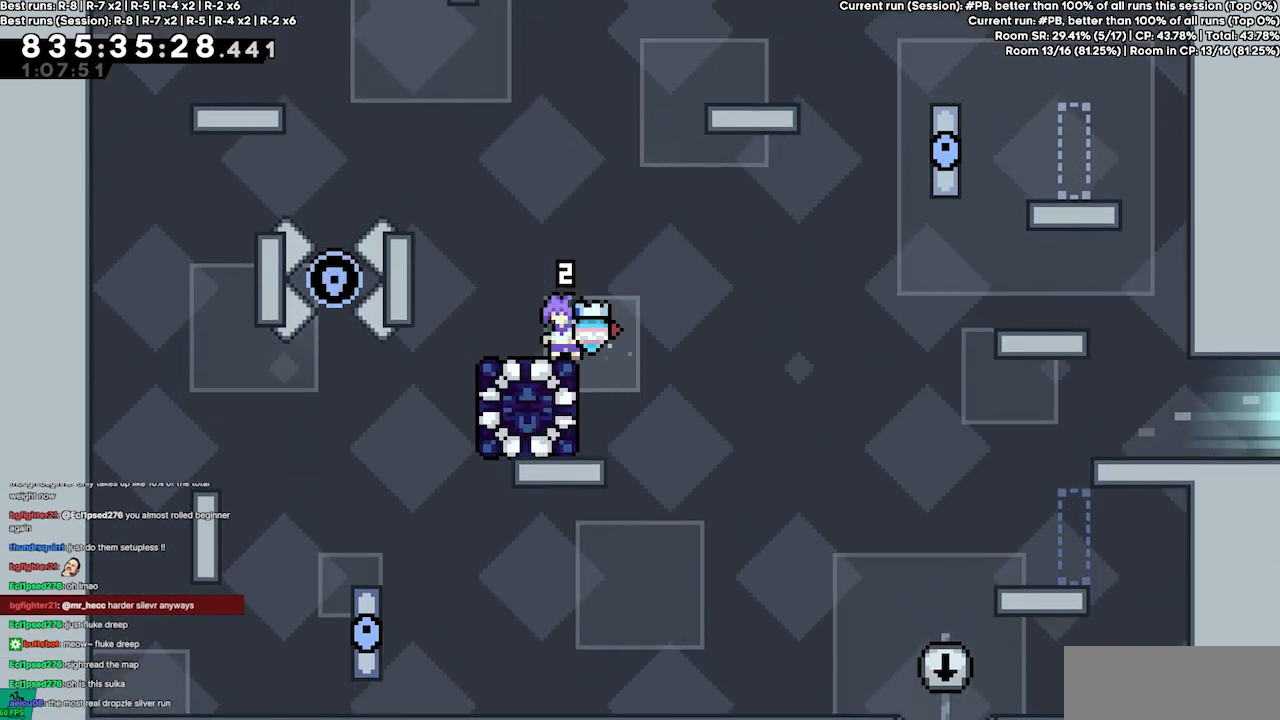
{"keys": [], "events": []}
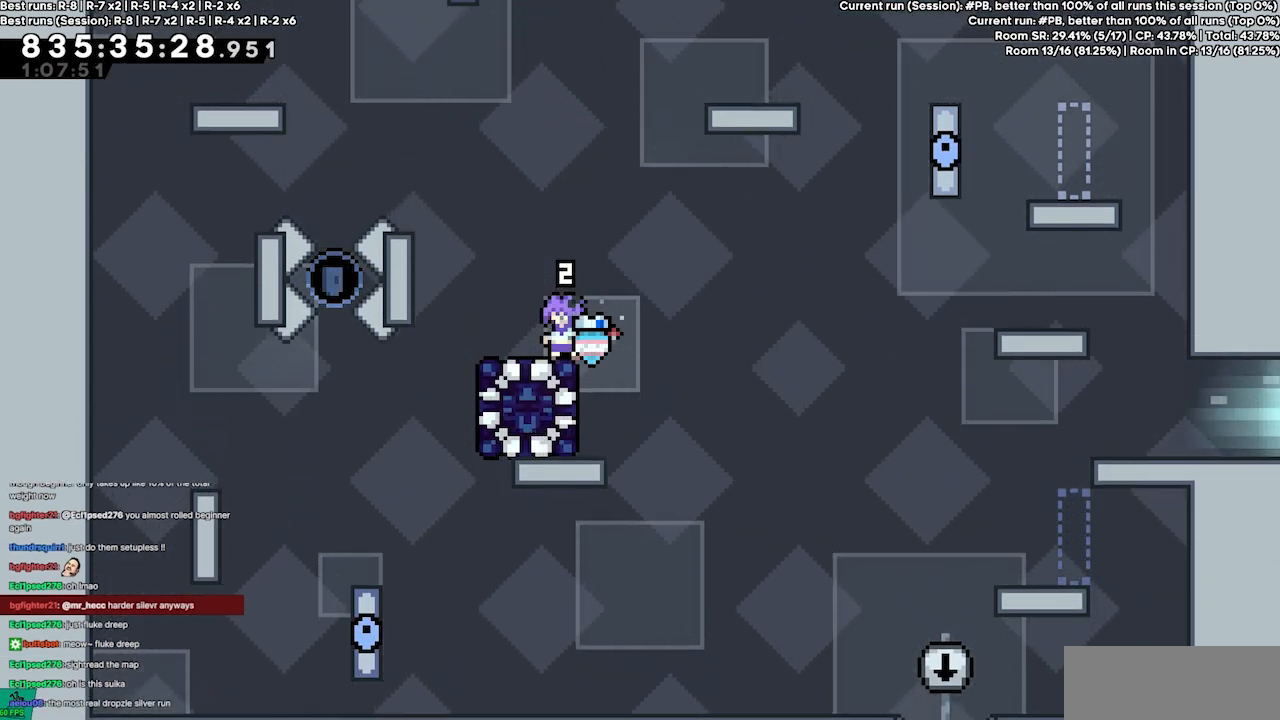
{"keys": [], "events": []}
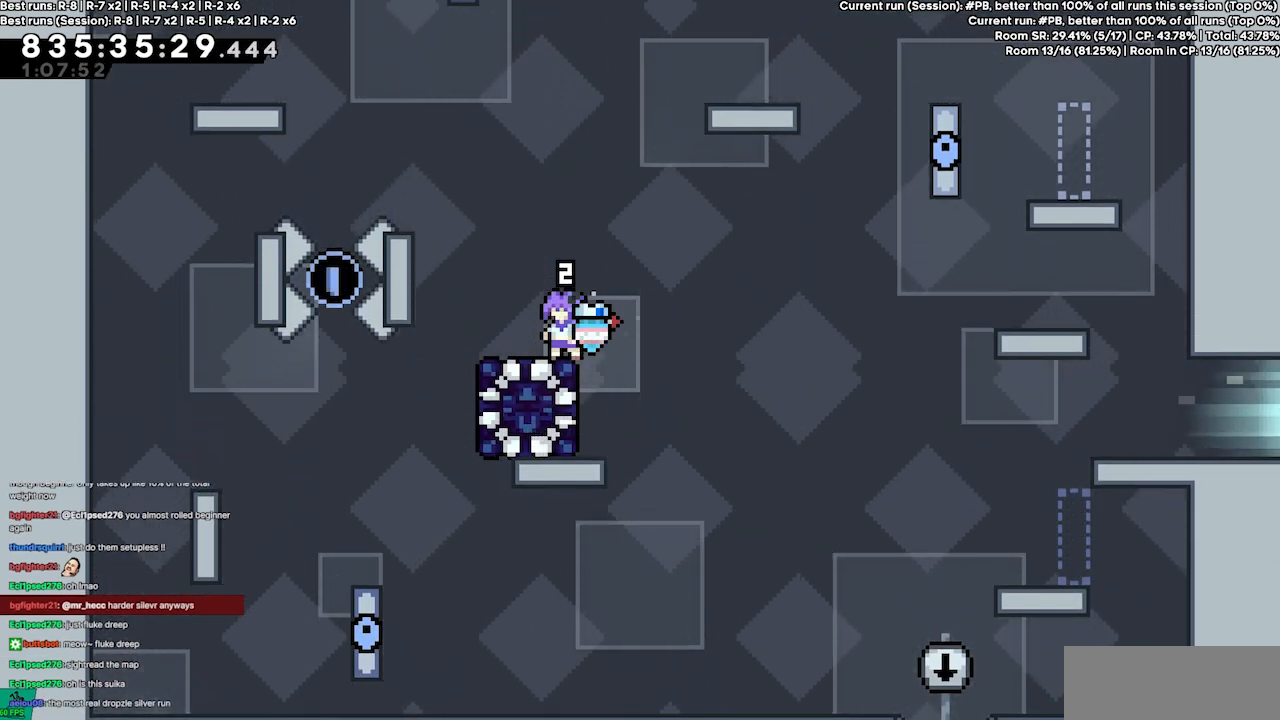
{"keys": [], "events": [[167, "right", "down"], [300, "right", "up"]]}
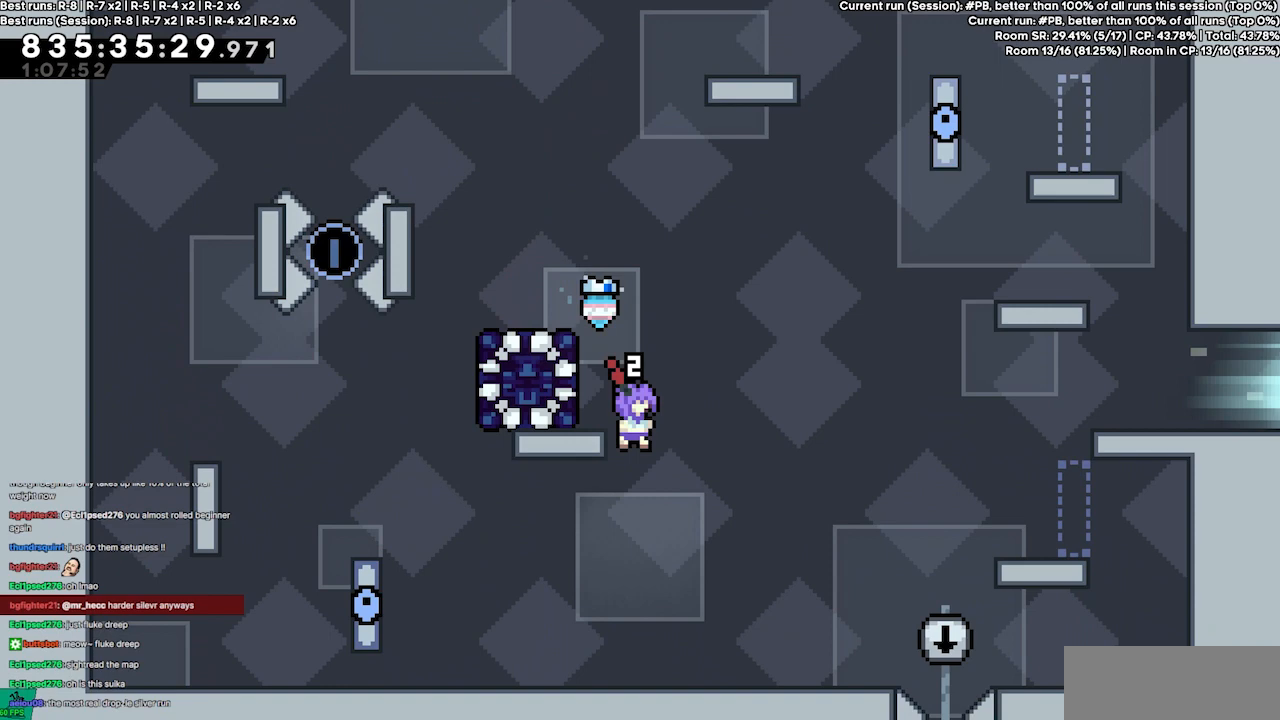
{"keys": ["left"], "events": [[200, "right", "down"], [234, "right", "up"], [334, "left", "down"]]}
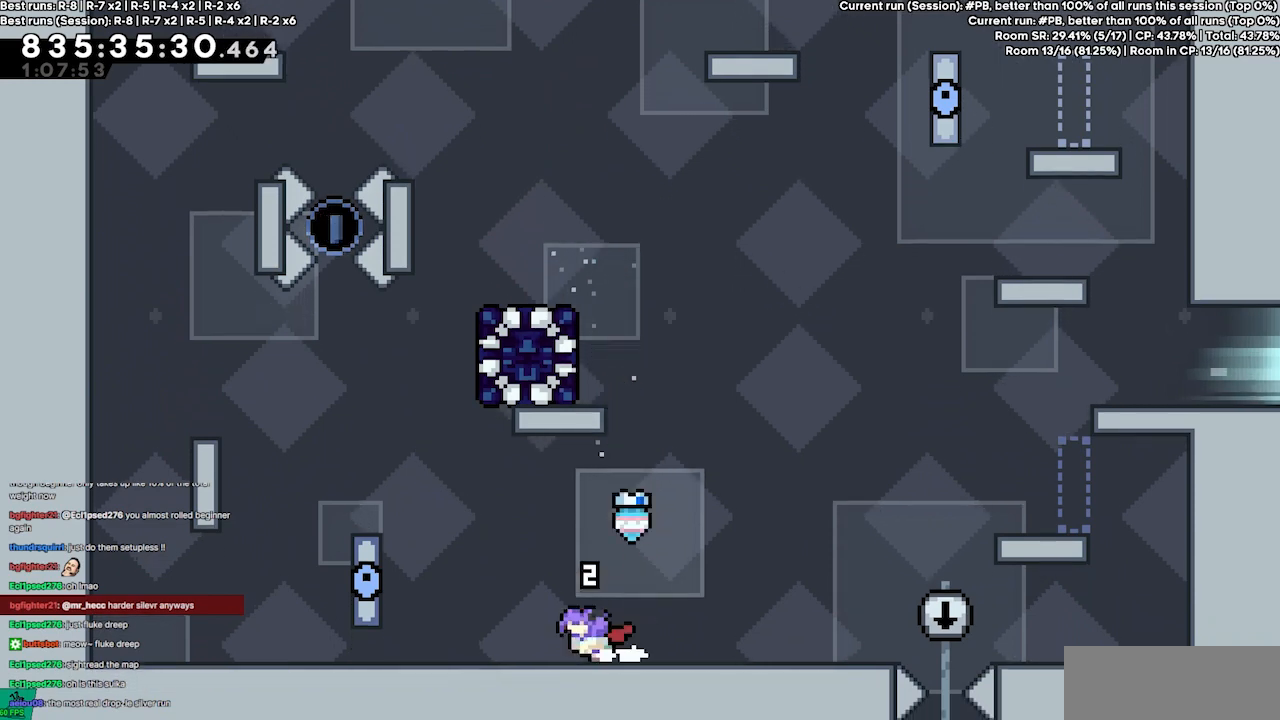
{"keys": ["jump4"], "events": [[234, "left", "up"], [300, "jump4", "down"]]}